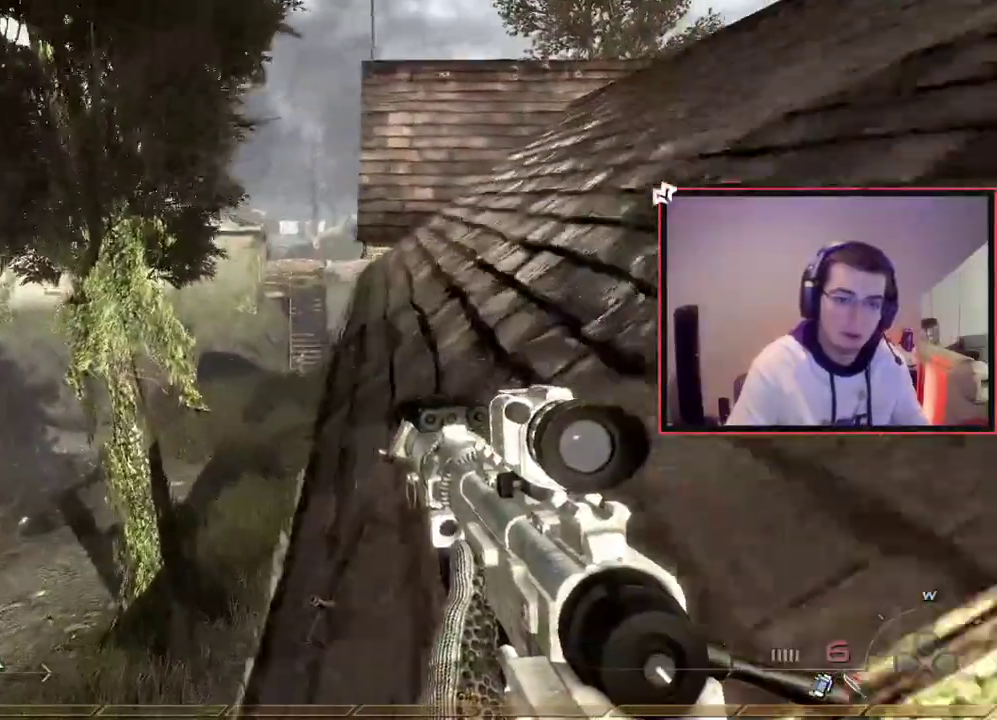
Gameplay with a controller (PlayStation layout); each line is a JSON object with the inputs held at the frame after it (dt_ms = milliseconds from this image to that frame). "events" lists button and stick changes between this image and that frame as [ms after this image, input, new state], when the widget could be followed in between. Not read: L1 R1.
{"dt_ms": 701, "buttons": [], "left_stick": "up", "right_stick": "center"}
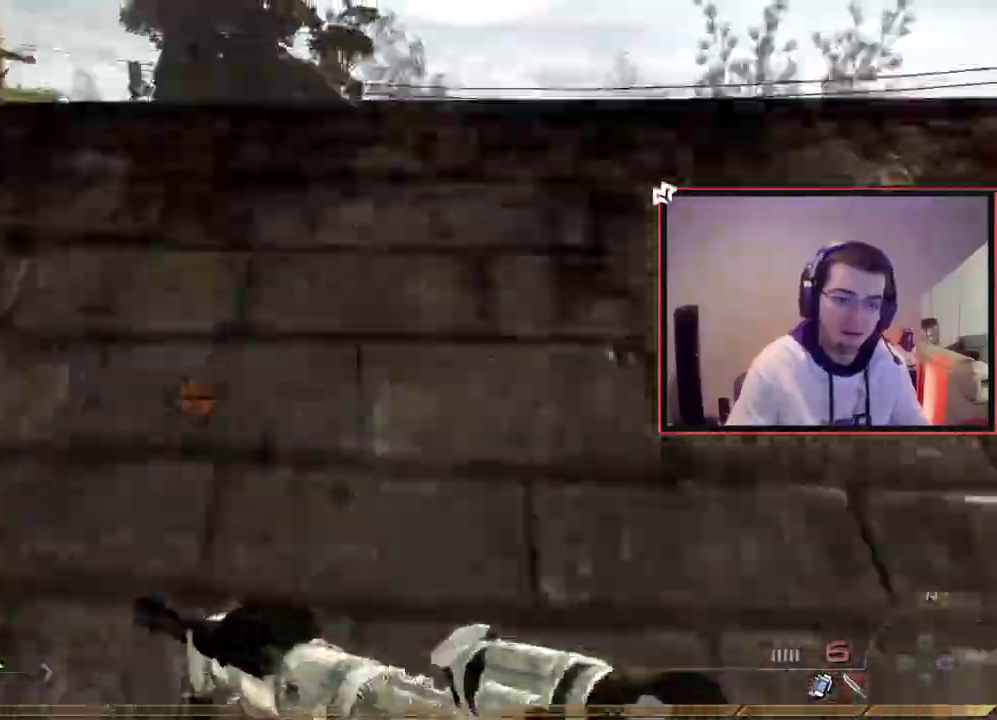
{"dt_ms": 501, "buttons": [], "left_stick": "left", "right_stick": "center", "events": [[200, "left_stick", "down-right"], [300, "right_stick", "right"], [384, "right_stick", "center"], [417, "left_stick", "left"]]}
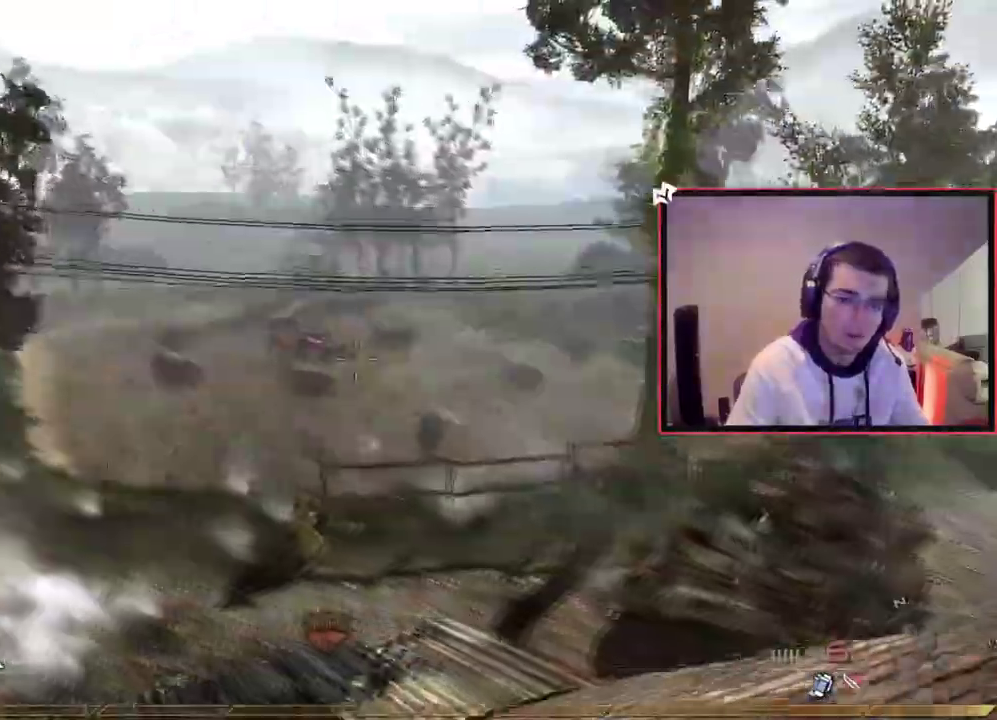
{"dt_ms": 300, "buttons": [], "left_stick": "left", "right_stick": "center", "events": []}
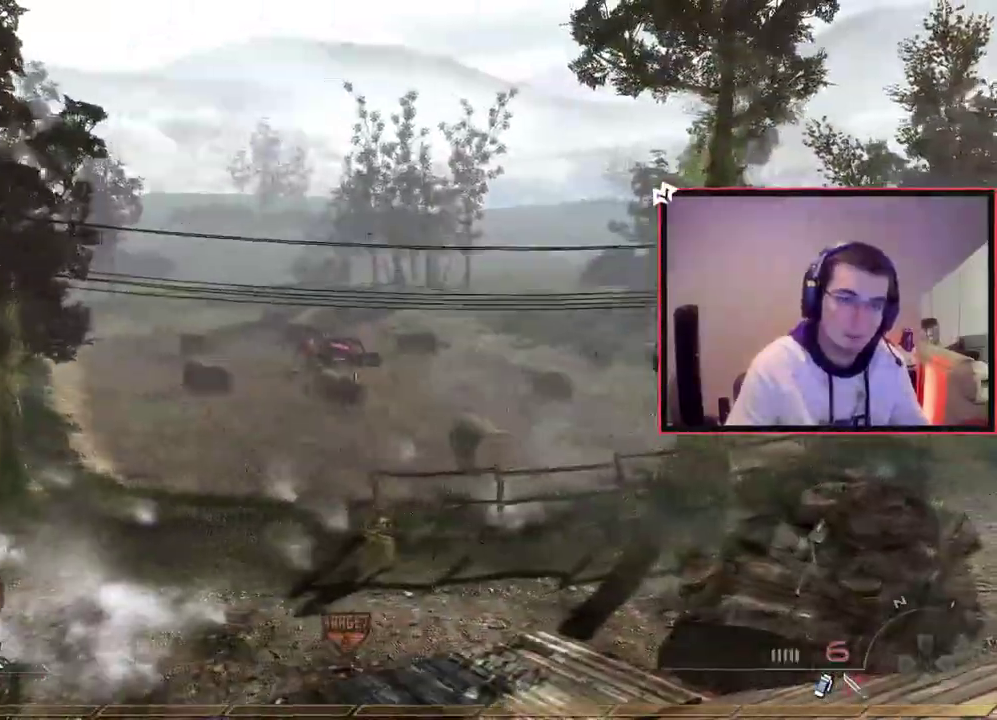
{"dt_ms": 701, "buttons": [], "left_stick": "left", "right_stick": "left", "events": [[83, "left_stick", "down-left"], [133, "left_stick", "left"], [684, "right_stick", "left"]]}
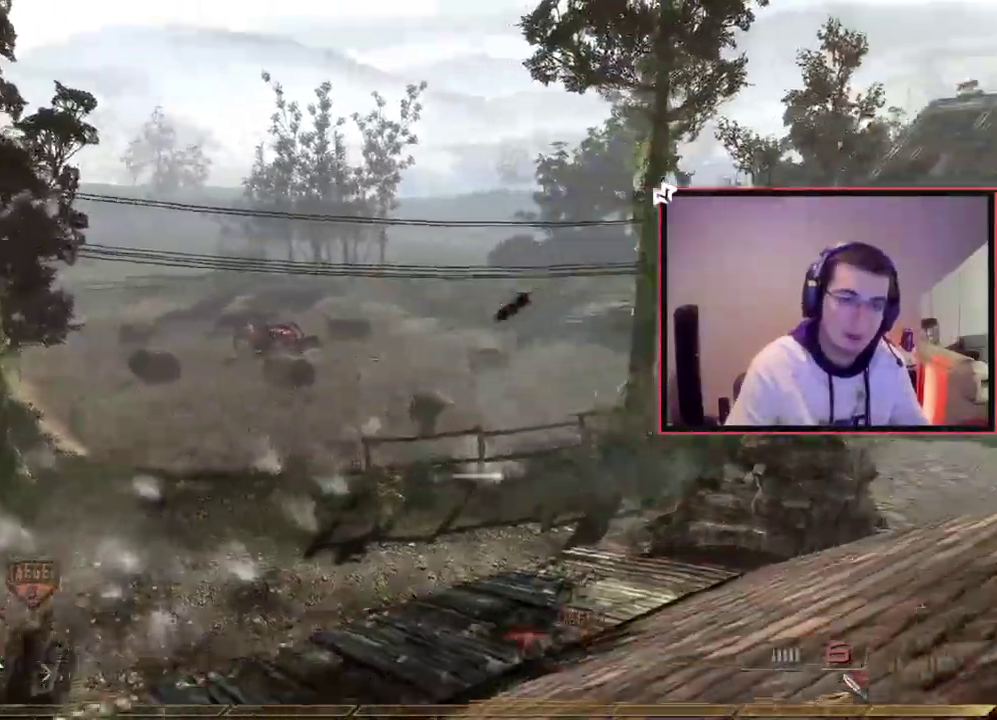
{"dt_ms": 500, "buttons": [], "left_stick": "up", "right_stick": "center", "events": [[133, "left_stick", "down-right"], [183, "left_stick", "up"], [200, "right_stick", "center"], [267, "left_stick", "up-right"], [283, "TRIANGLE", "down"], [350, "TRIANGLE", "up"], [367, "left_stick", "up"], [417, "TRIANGLE", "down"], [500, "TRIANGLE", "up"]]}